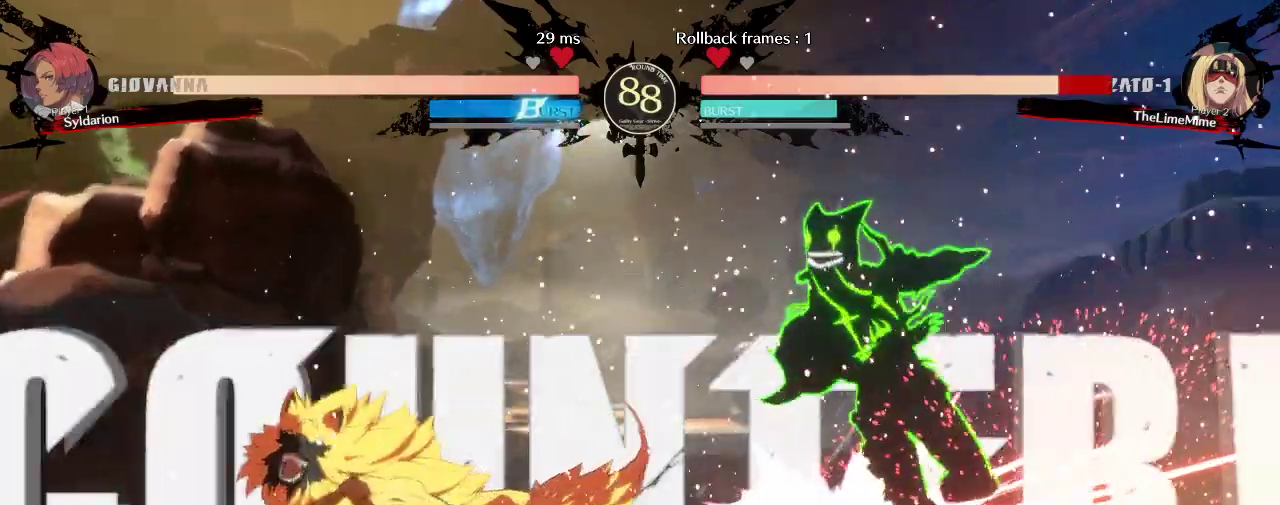
Gameplay with a controller (arcade stick); each line is a JSON object with the inputs held at the frame after it. "events" lists button and stick changes between this image and that frame as [ms after this image, input, new state], when the widget could be followed in between. Not read: L3 R3 other_buttons.
{"buttons": [], "left_stick": "left", "events": [[33, "left_stick", "left"]]}
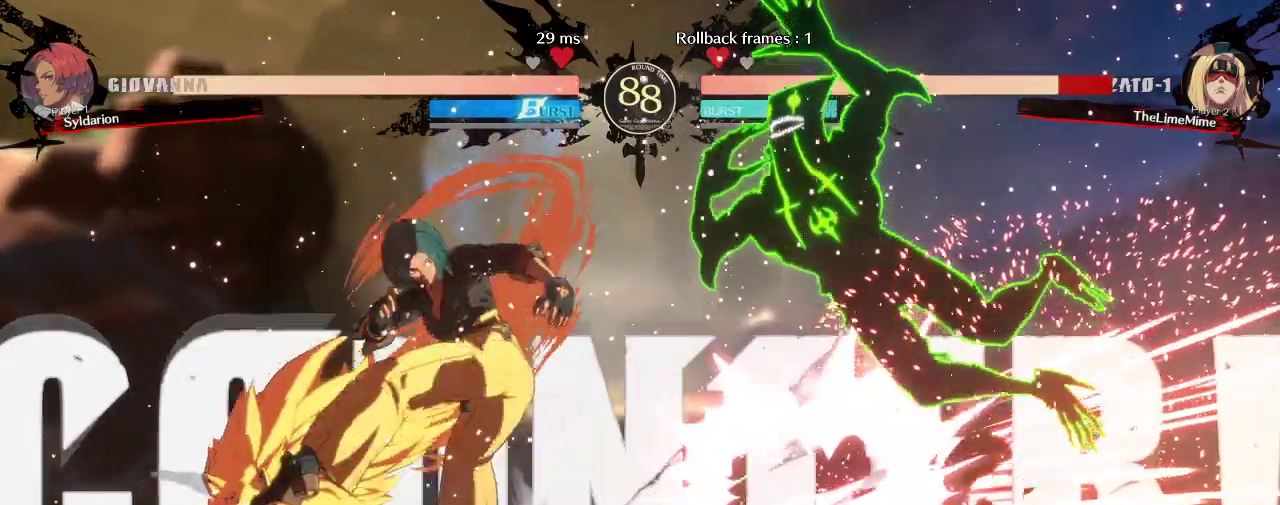
{"buttons": [], "left_stick": "center", "events": [[300, "left_stick", "center"]]}
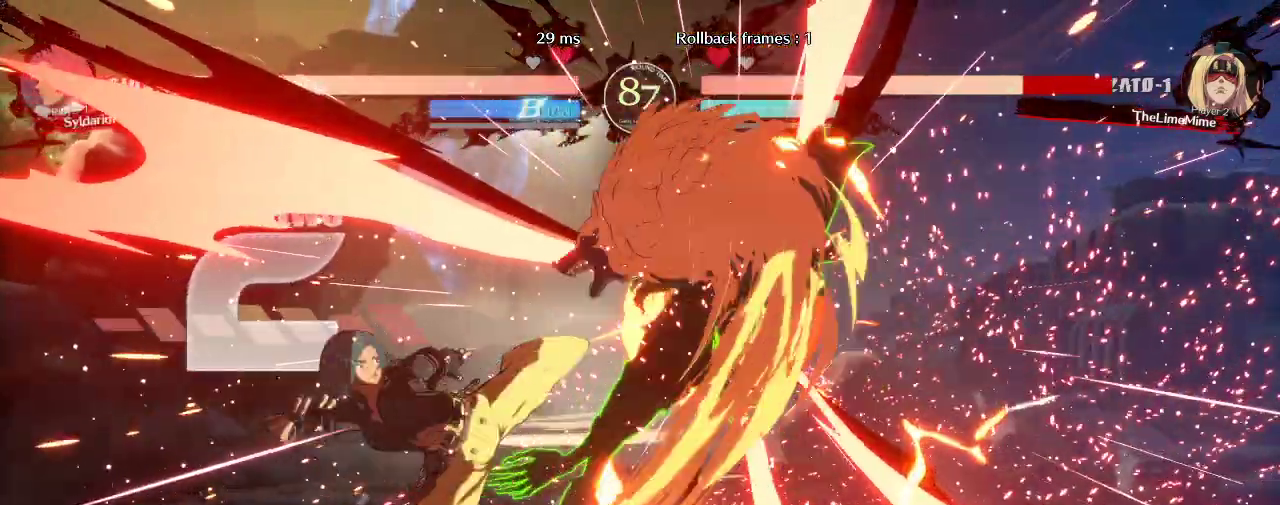
{"buttons": [], "left_stick": "center", "events": []}
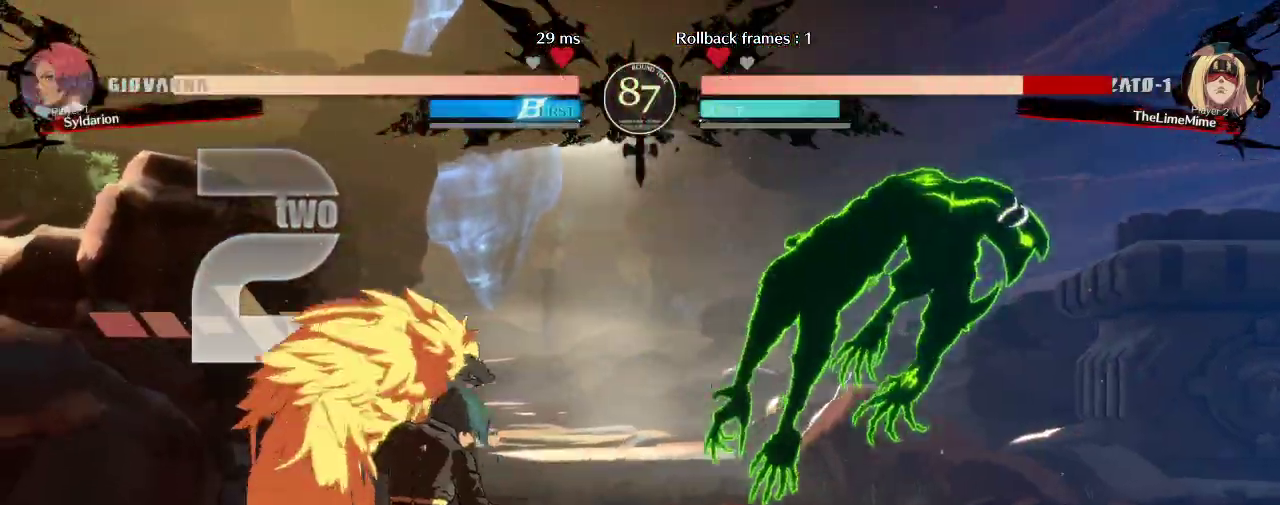
{"buttons": [], "left_stick": "right", "events": [[83, "left_stick", "left"], [217, "left_stick", "right"]]}
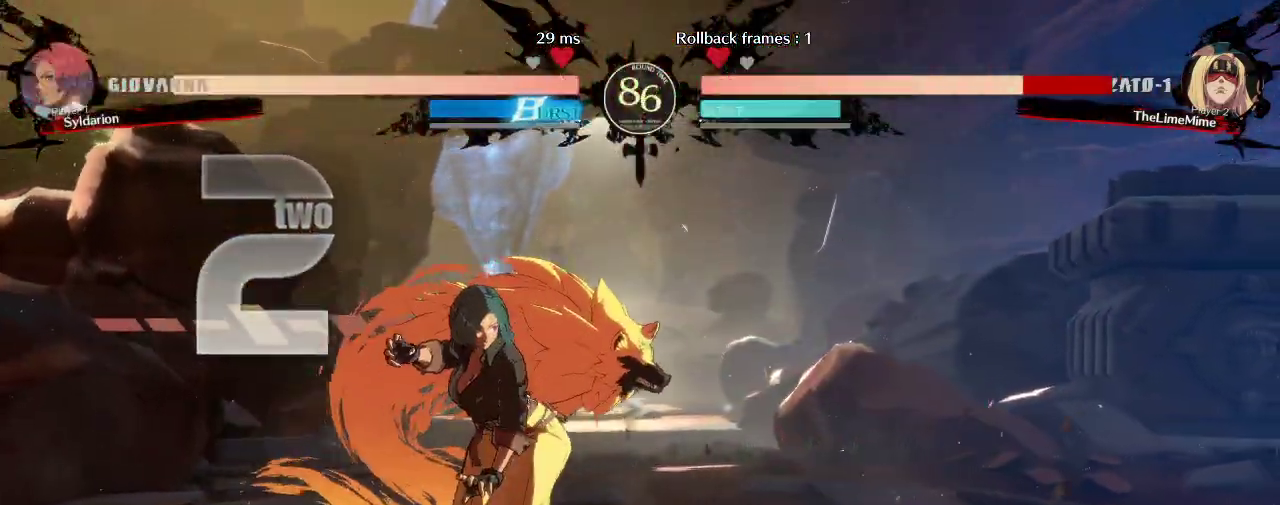
{"buttons": [], "left_stick": "down", "events": [[233, "left_stick", "center"], [333, "left_stick", "right"], [433, "left_stick", "down"]]}
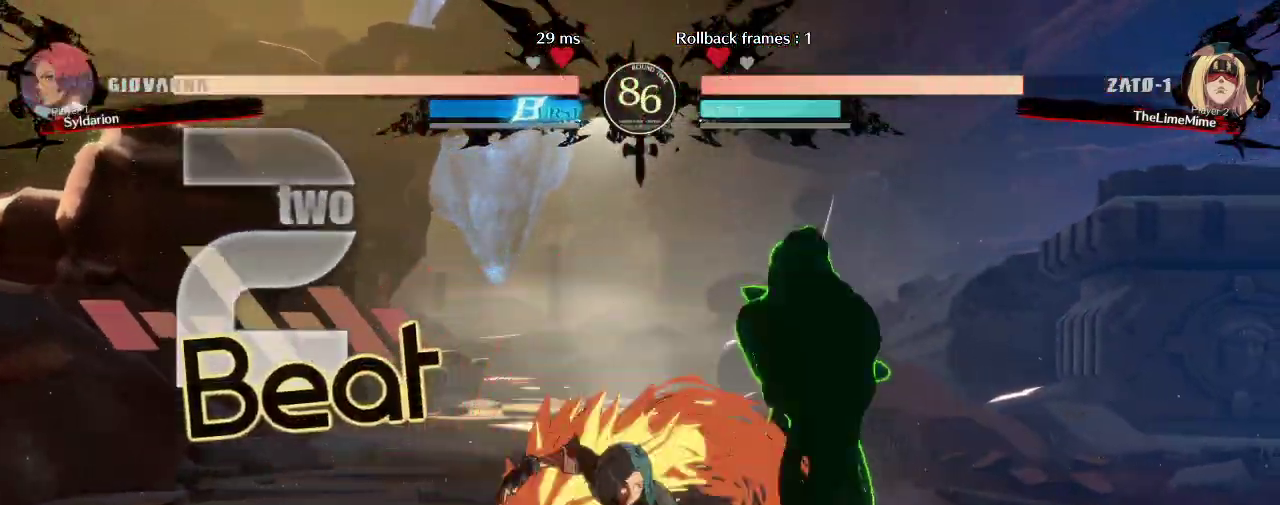
{"buttons": [], "left_stick": "center", "events": [[50, "left_stick", "right"], [367, "left_stick", "center"]]}
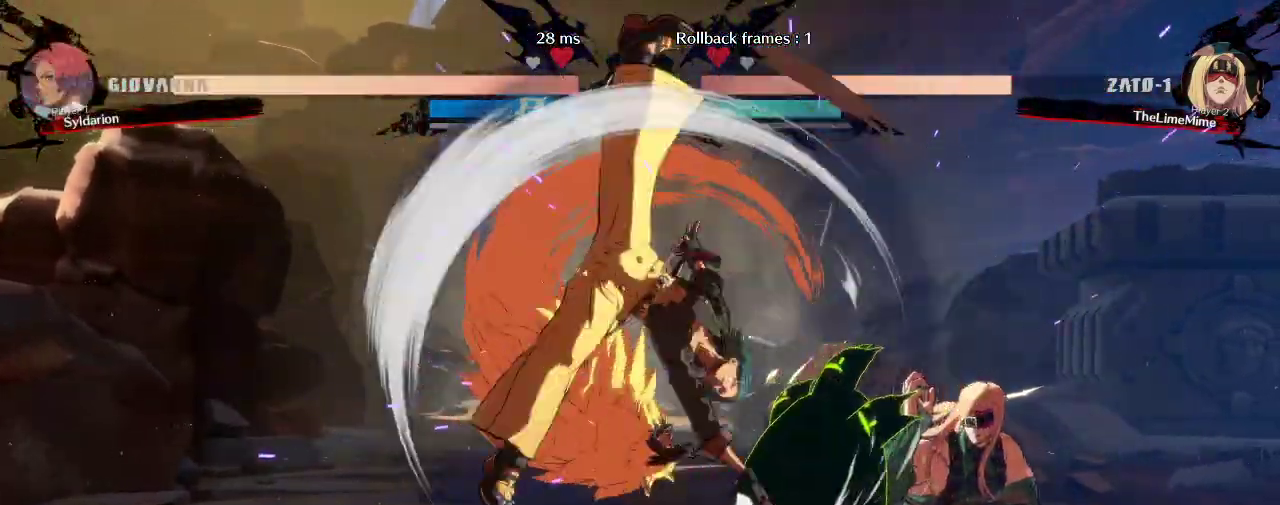
{"buttons": [], "left_stick": "down-left", "events": [[167, "left_stick", "left"], [350, "left_stick", "down-left"]]}
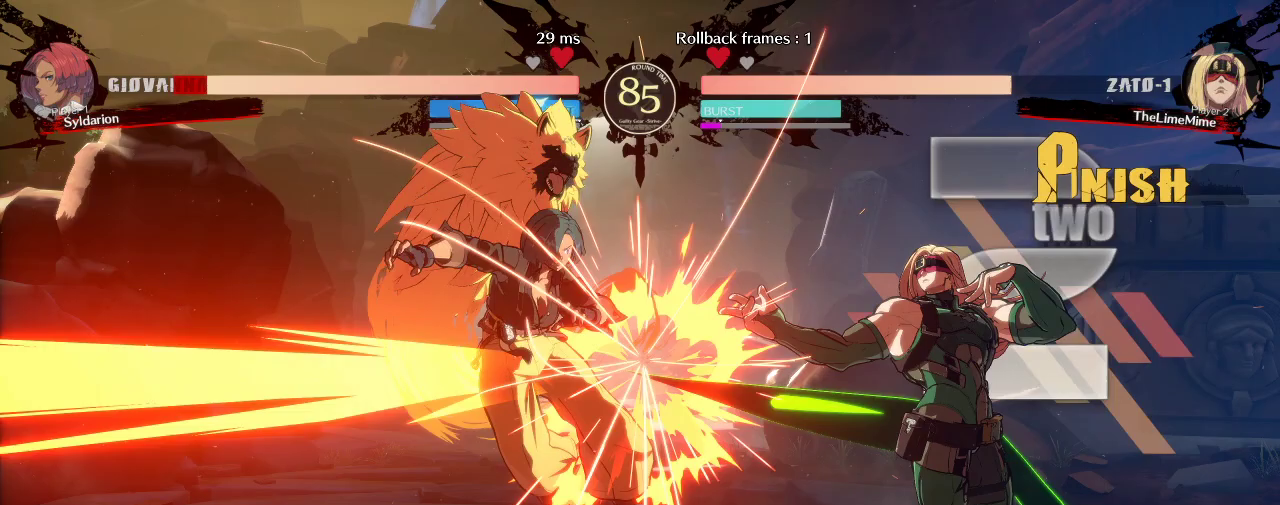
{"buttons": [], "left_stick": "down-left", "events": []}
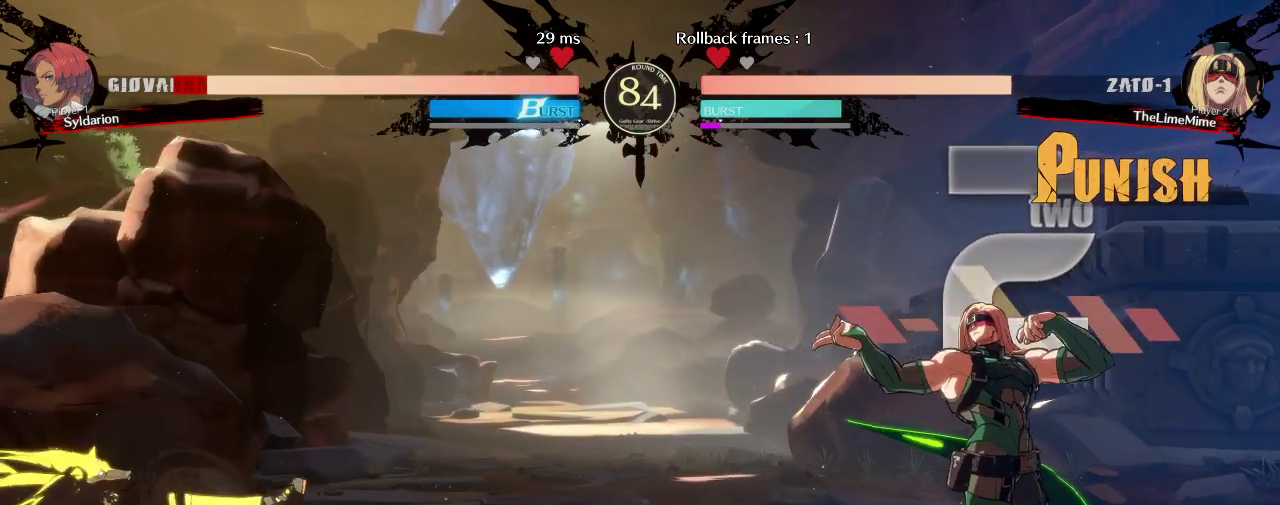
{"buttons": [], "left_stick": "center", "events": [[17, "left_stick", "left"], [433, "left_stick", "center"]]}
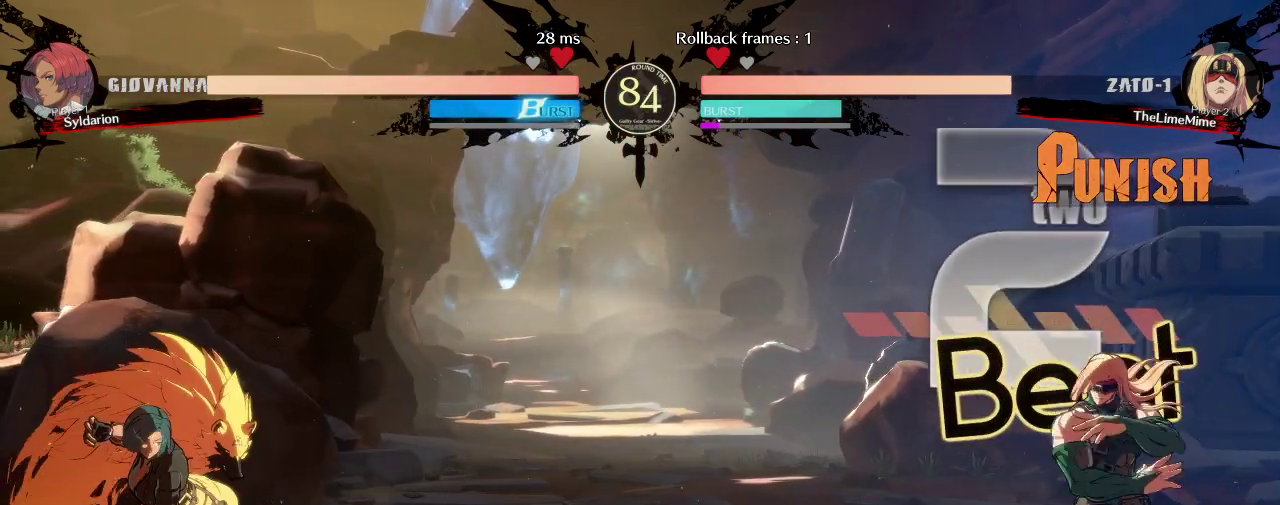
{"buttons": [], "left_stick": "right", "events": [[167, "left_stick", "right"]]}
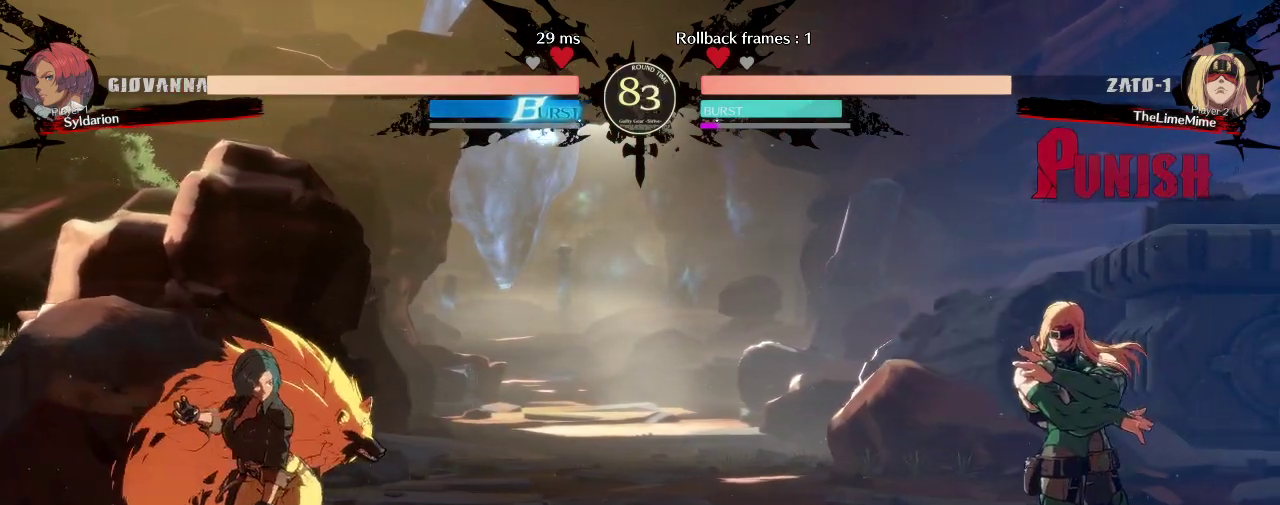
{"buttons": [], "left_stick": "right", "events": [[17, "left_stick", "center"], [83, "left_stick", "left"], [183, "left_stick", "right"]]}
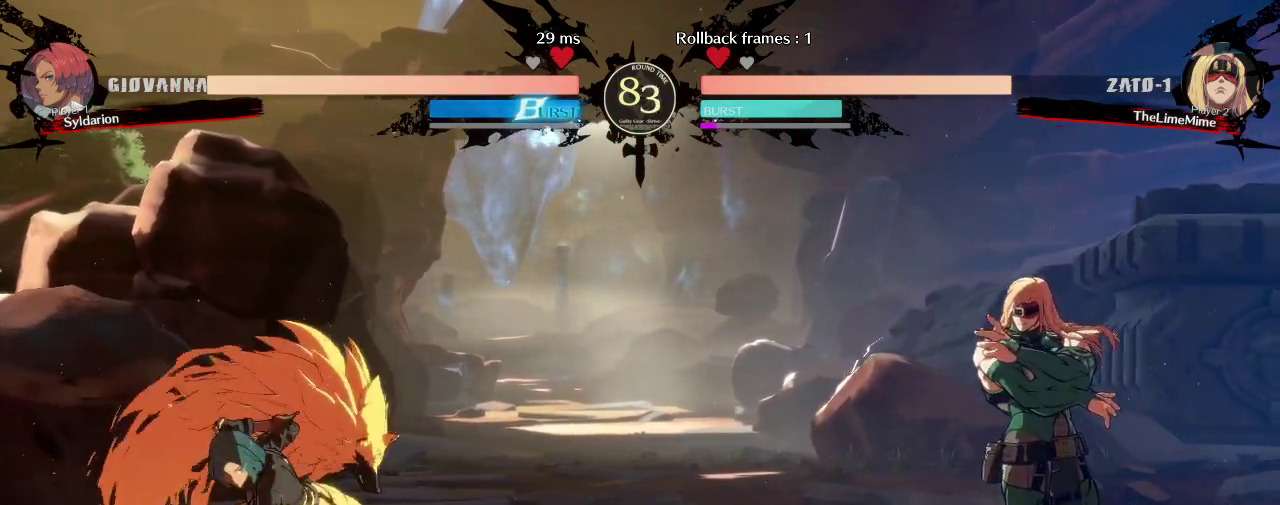
{"buttons": [], "left_stick": "down", "events": [[67, "left_stick", "down"], [317, "left_stick", "center"], [383, "left_stick", "down"]]}
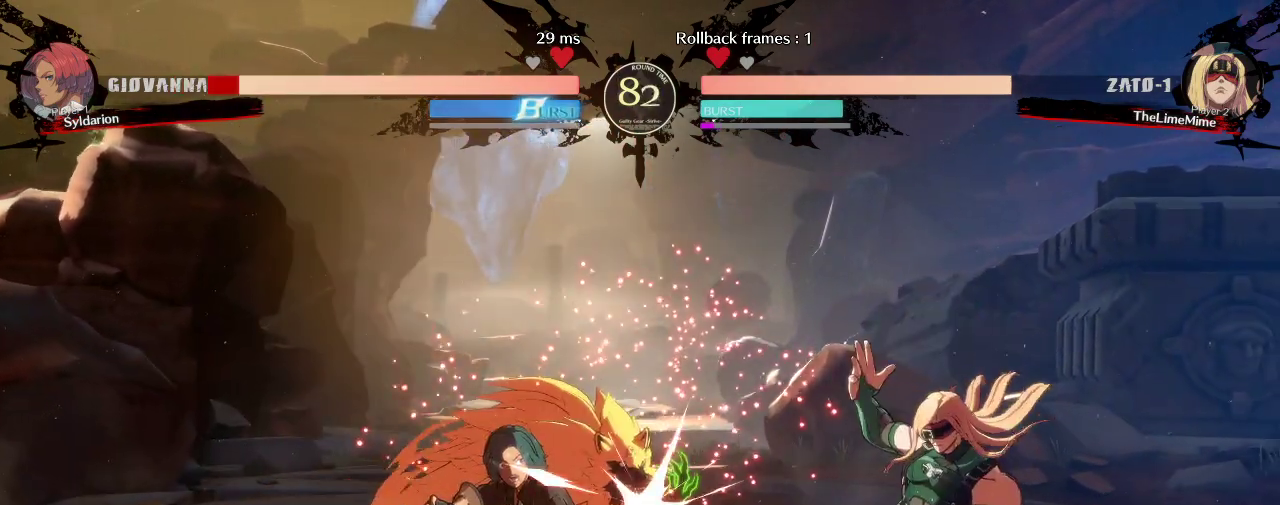
{"buttons": [], "left_stick": "down-left", "events": [[33, "left_stick", "left"], [250, "left_stick", "down-left"]]}
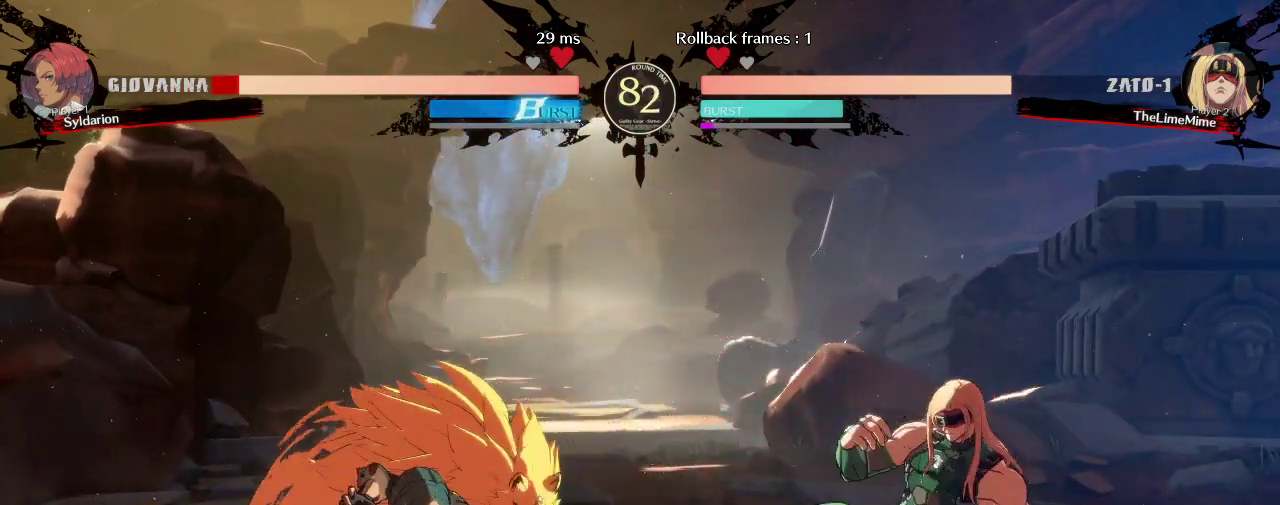
{"buttons": [], "left_stick": "left", "events": [[183, "left_stick", "left"]]}
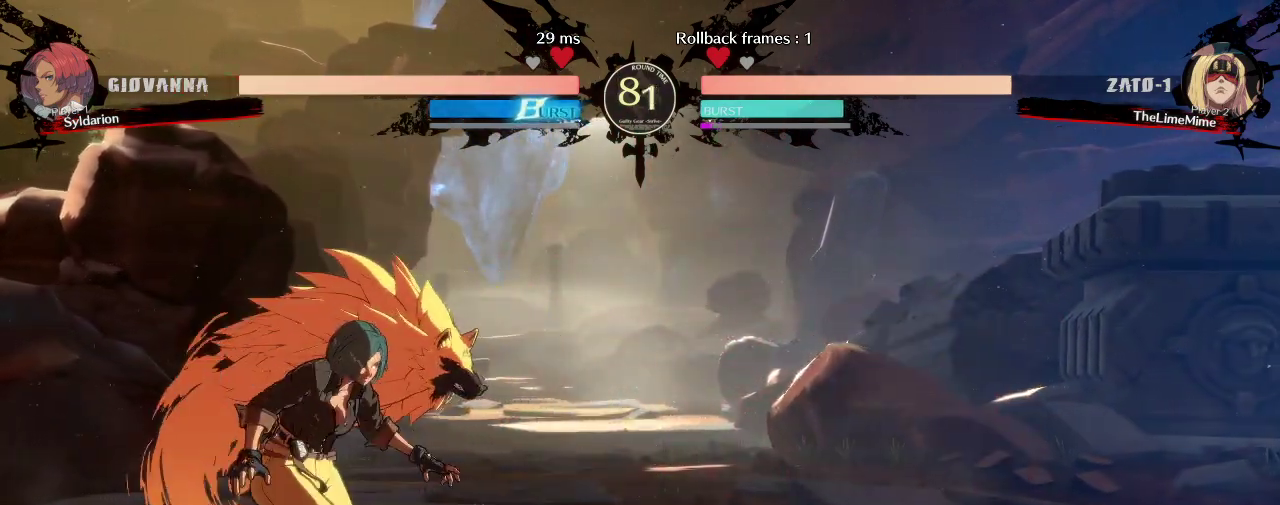
{"buttons": [], "left_stick": "down-left", "events": [[267, "left_stick", "down-left"]]}
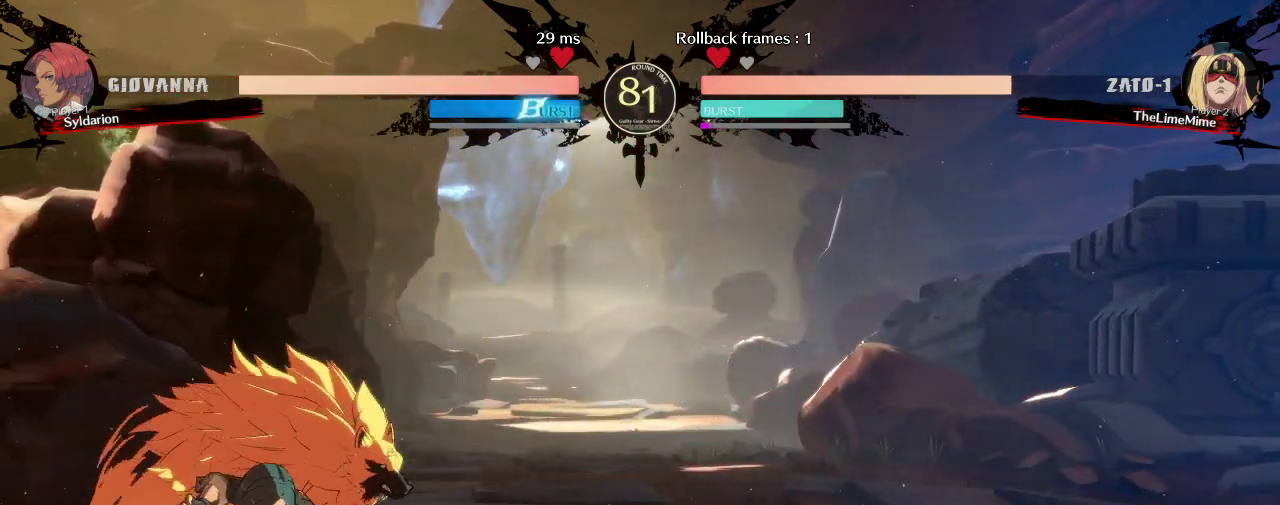
{"buttons": [], "left_stick": "right", "events": [[17, "left_stick", "left"], [217, "left_stick", "right"]]}
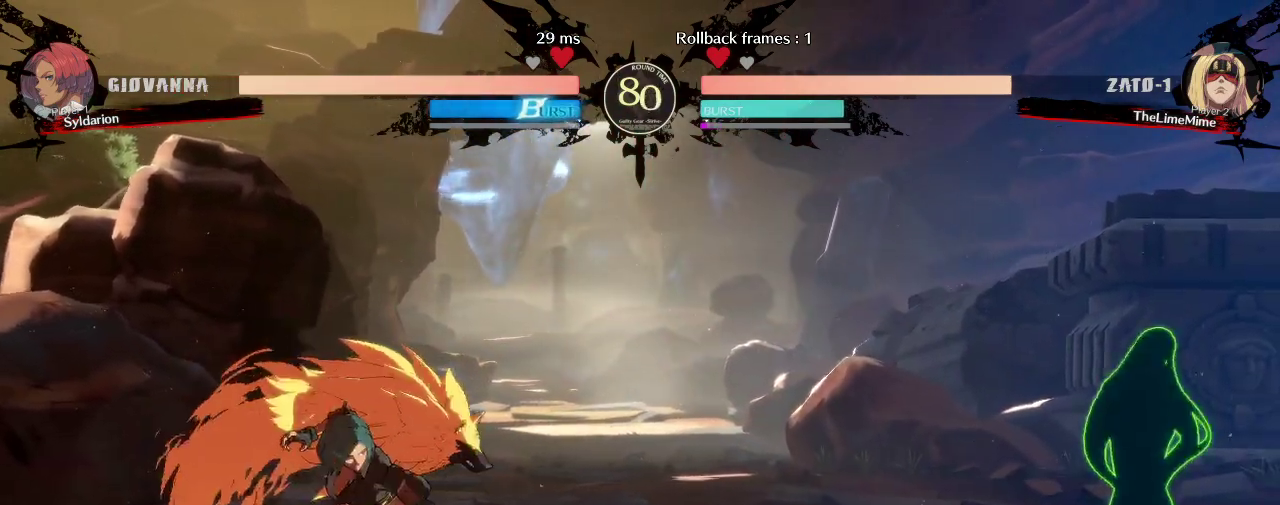
{"buttons": [], "left_stick": "left", "events": [[500, "left_stick", "left"]]}
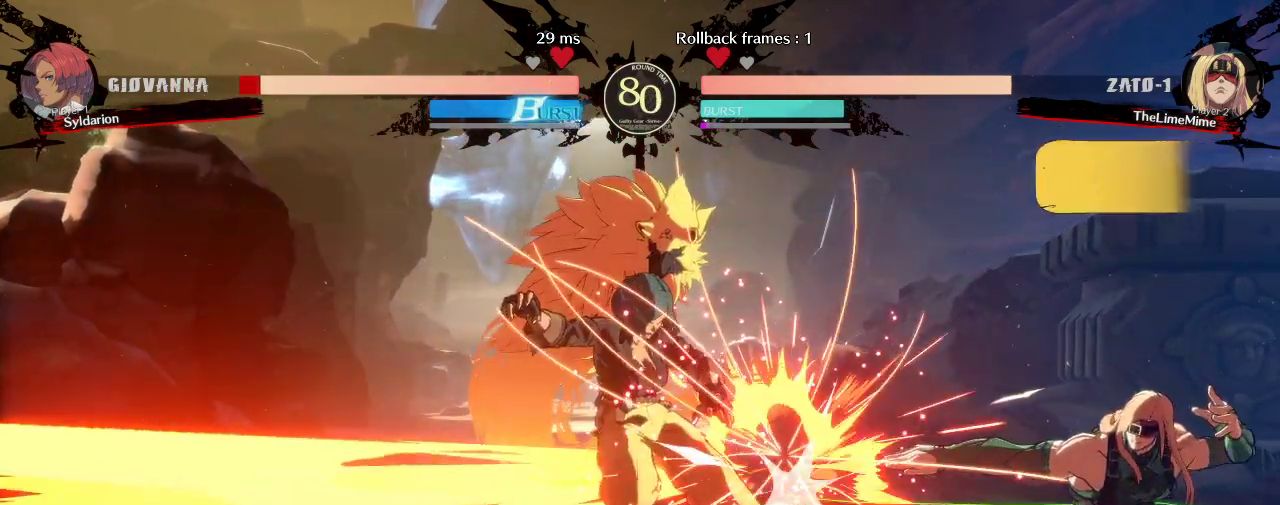
{"buttons": [], "left_stick": "left", "events": [[17, "left_stick", "down-left"], [367, "left_stick", "left"]]}
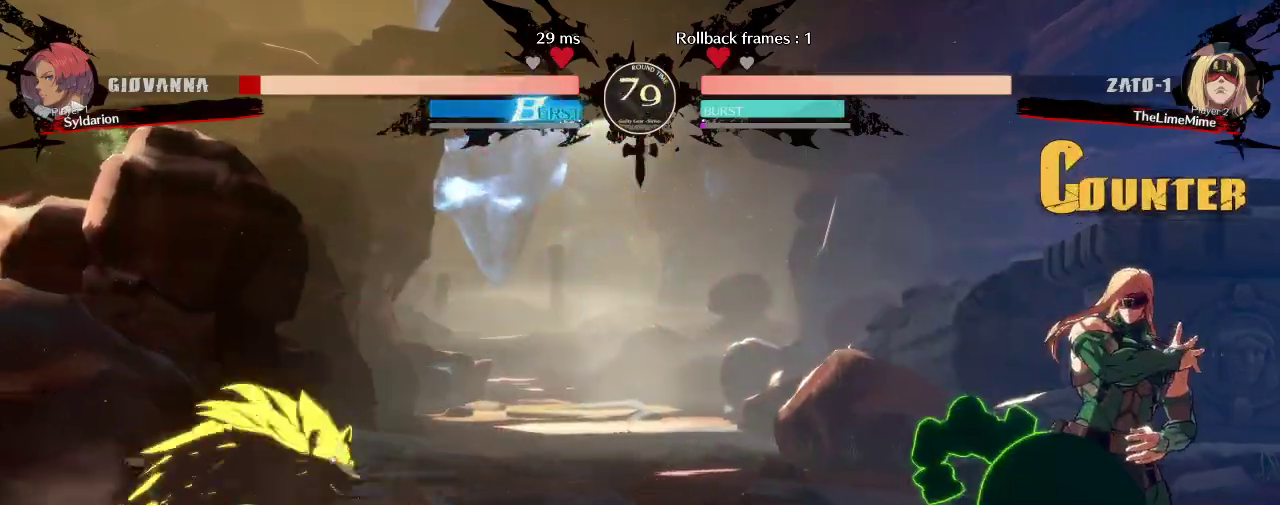
{"buttons": [], "left_stick": "right", "events": [[267, "left_stick", "right"]]}
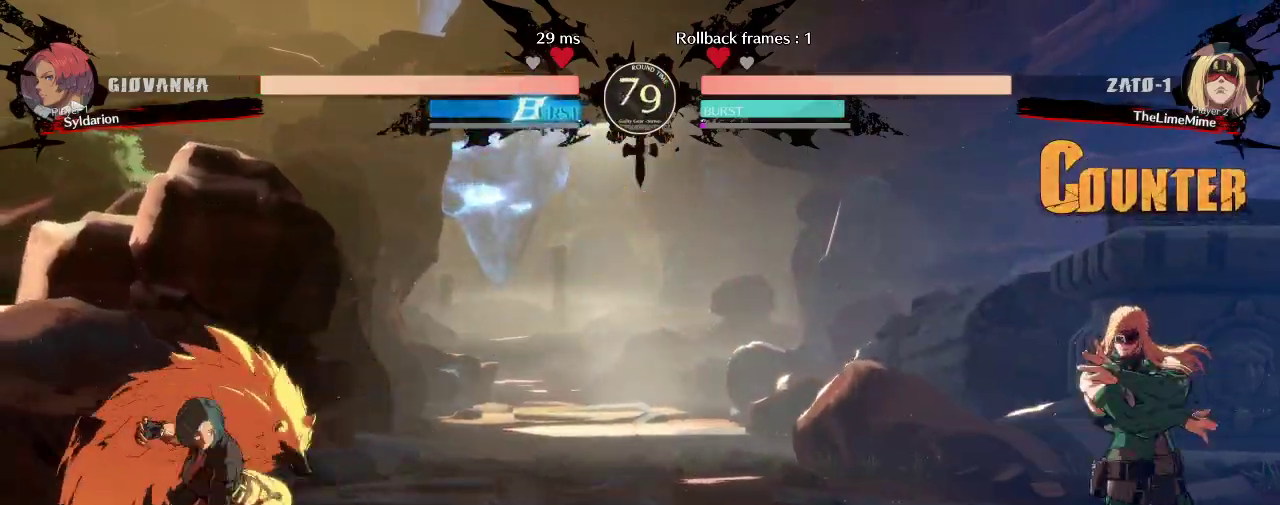
{"buttons": [], "left_stick": "right", "events": [[100, "left_stick", "center"], [250, "left_stick", "right"]]}
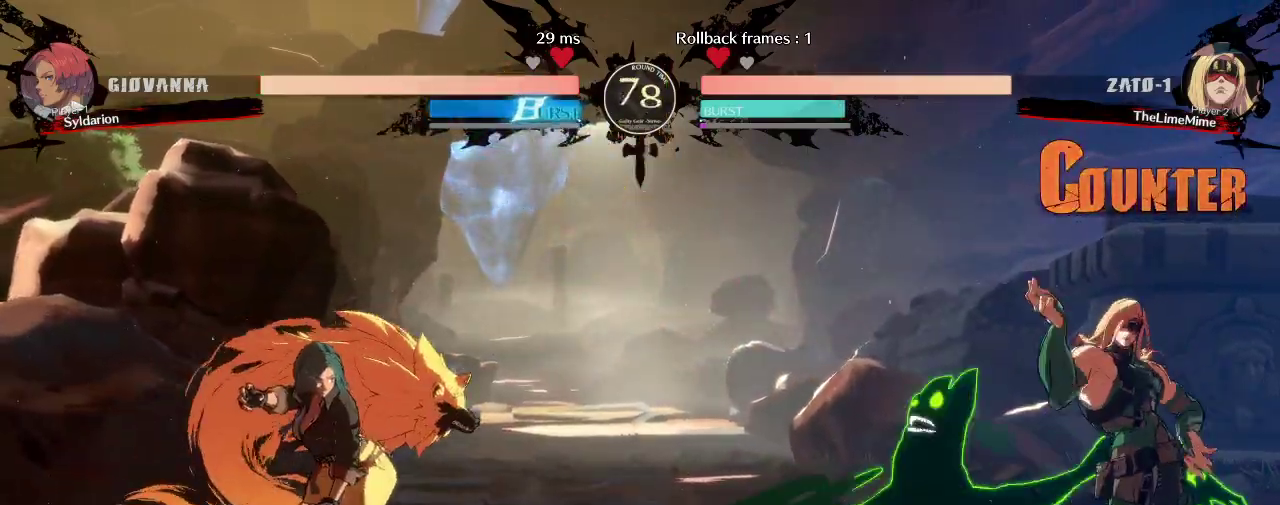
{"buttons": [], "left_stick": "right", "events": [[17, "left_stick", "up-right"], [217, "left_stick", "right"]]}
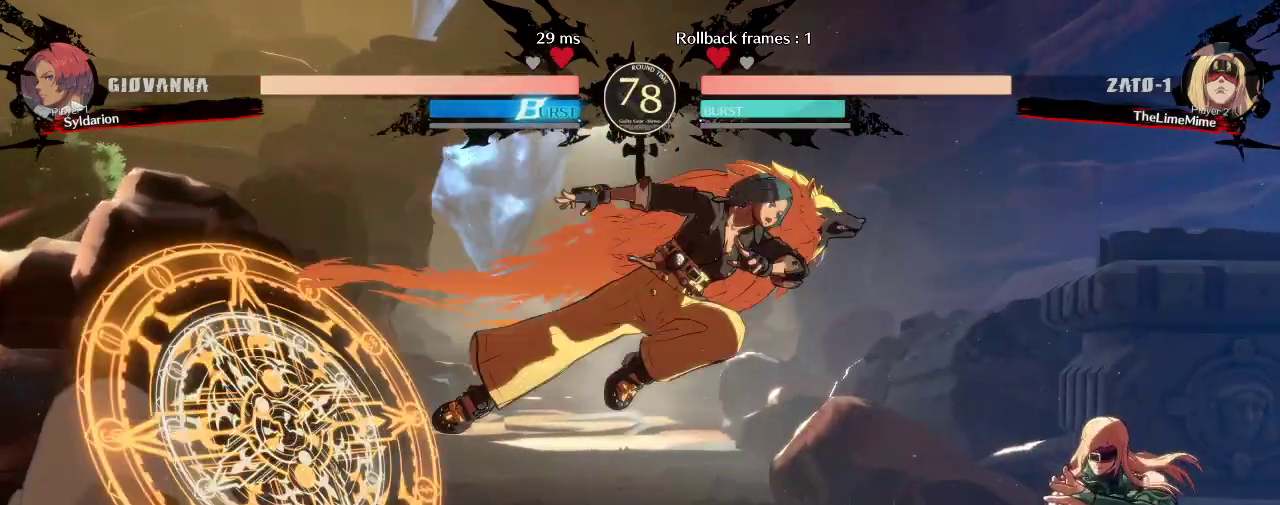
{"buttons": [], "left_stick": "right", "events": []}
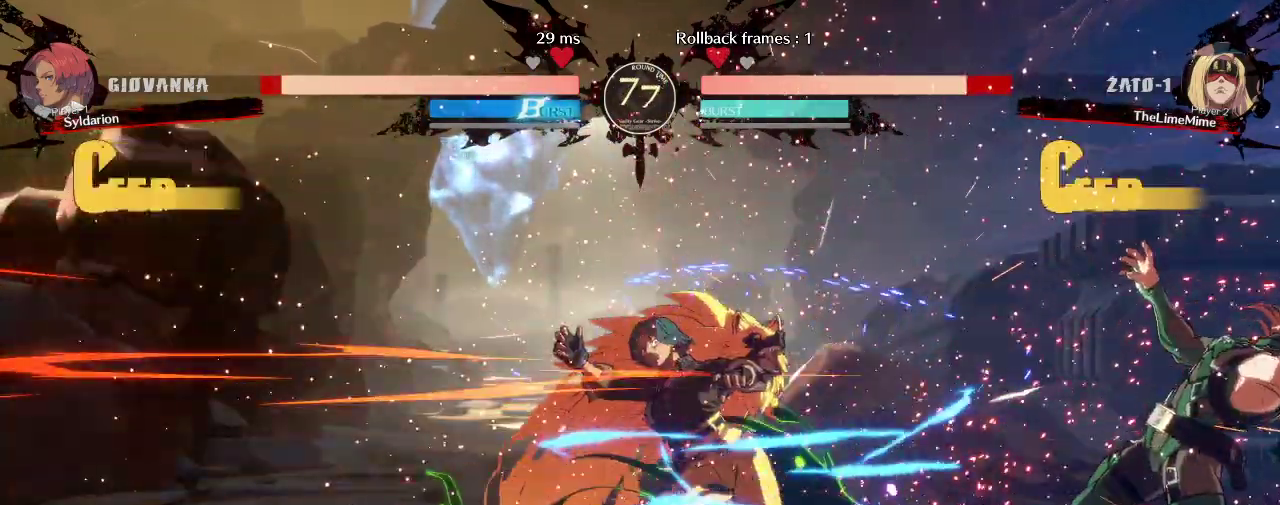
{"buttons": [], "left_stick": "left", "events": [[100, "left_stick", "down"], [200, "left_stick", "left"]]}
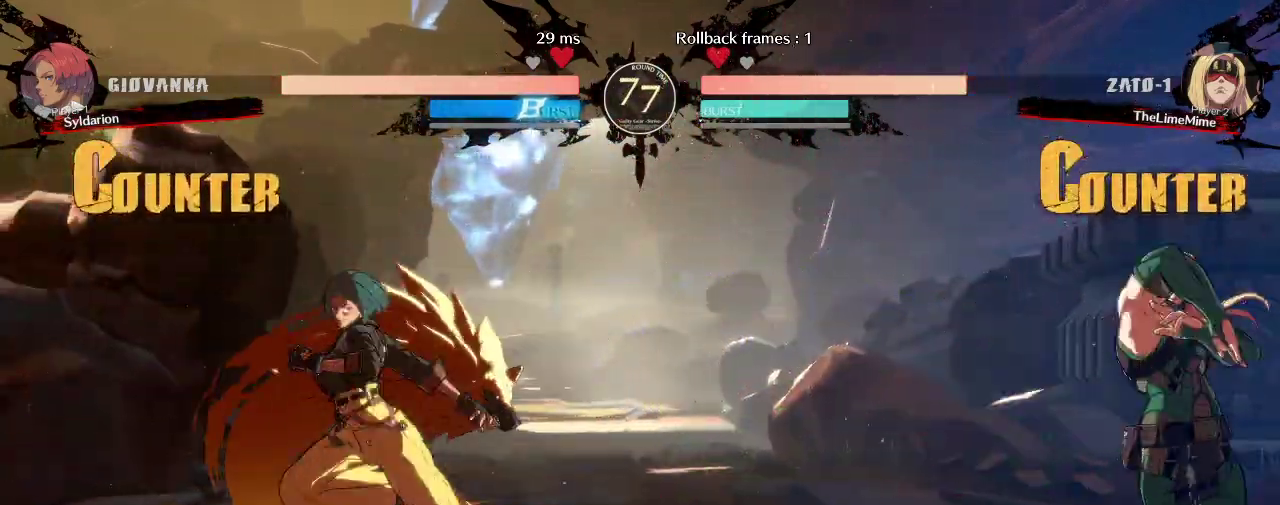
{"buttons": [], "left_stick": "right", "events": [[100, "left_stick", "down"], [217, "left_stick", "right"]]}
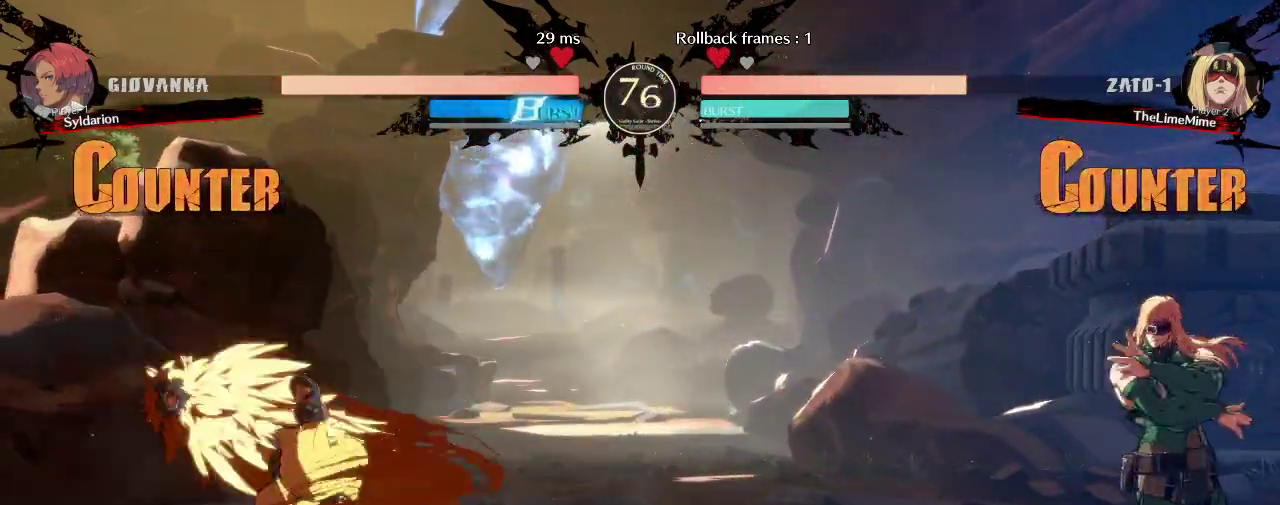
{"buttons": [], "left_stick": "right", "events": []}
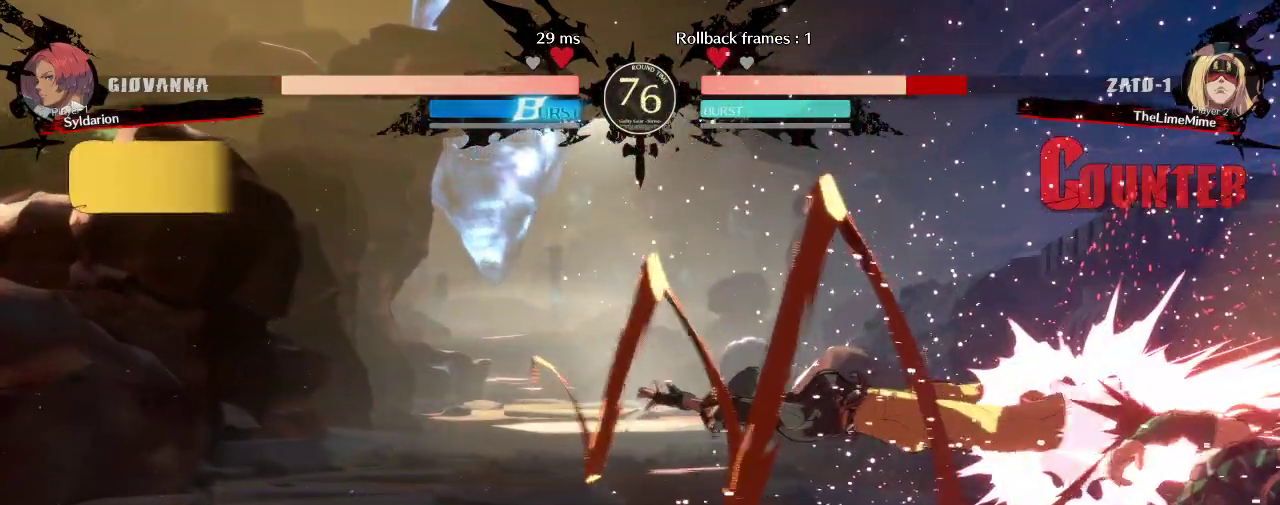
{"buttons": [], "left_stick": "right", "events": []}
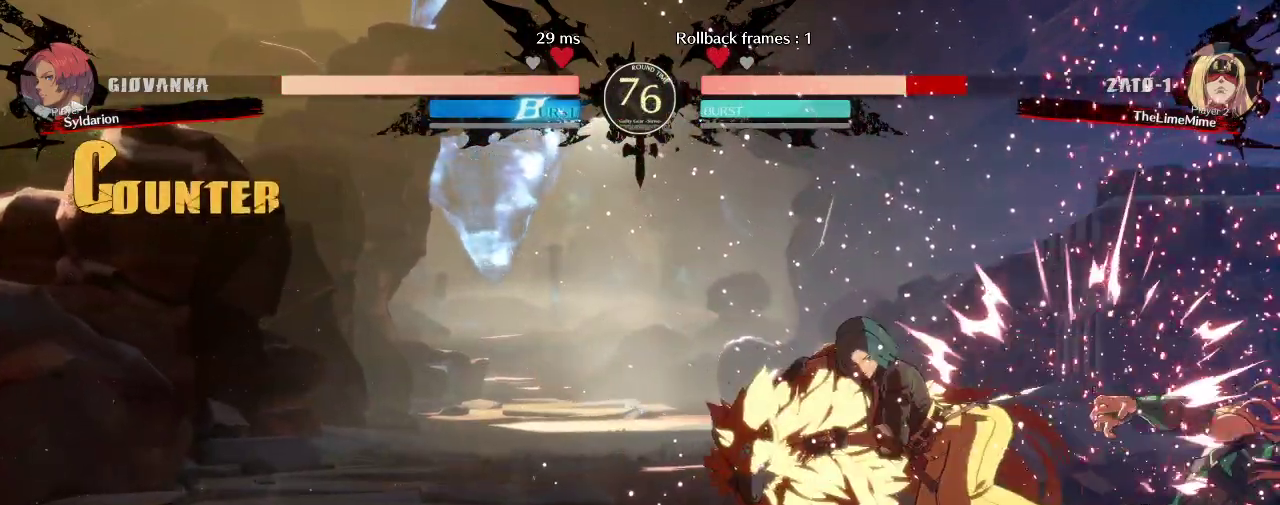
{"buttons": [], "left_stick": "right", "events": []}
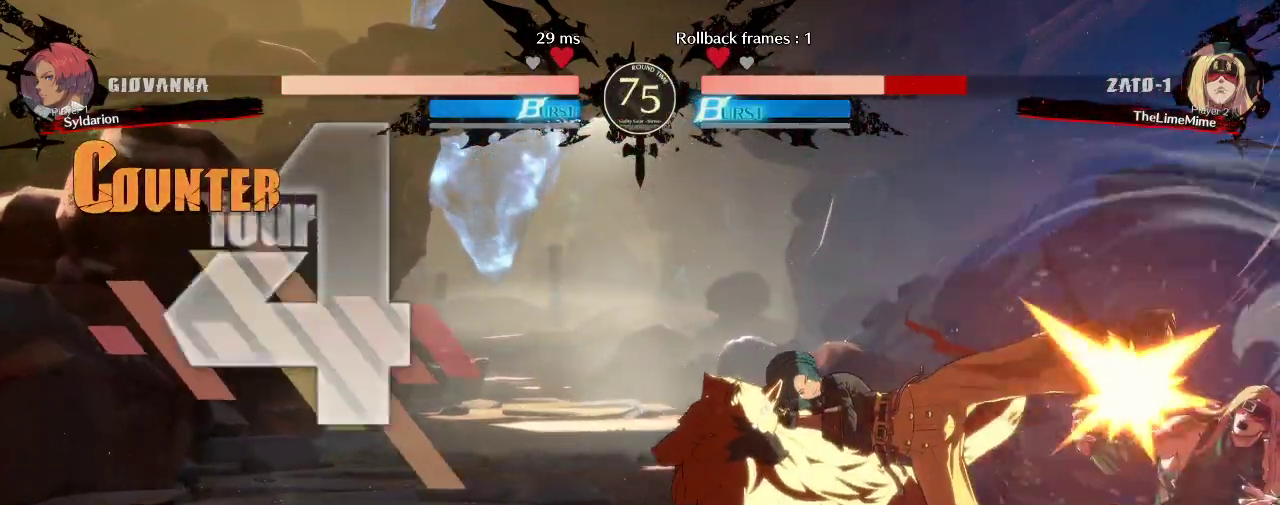
{"buttons": [], "left_stick": "right", "events": []}
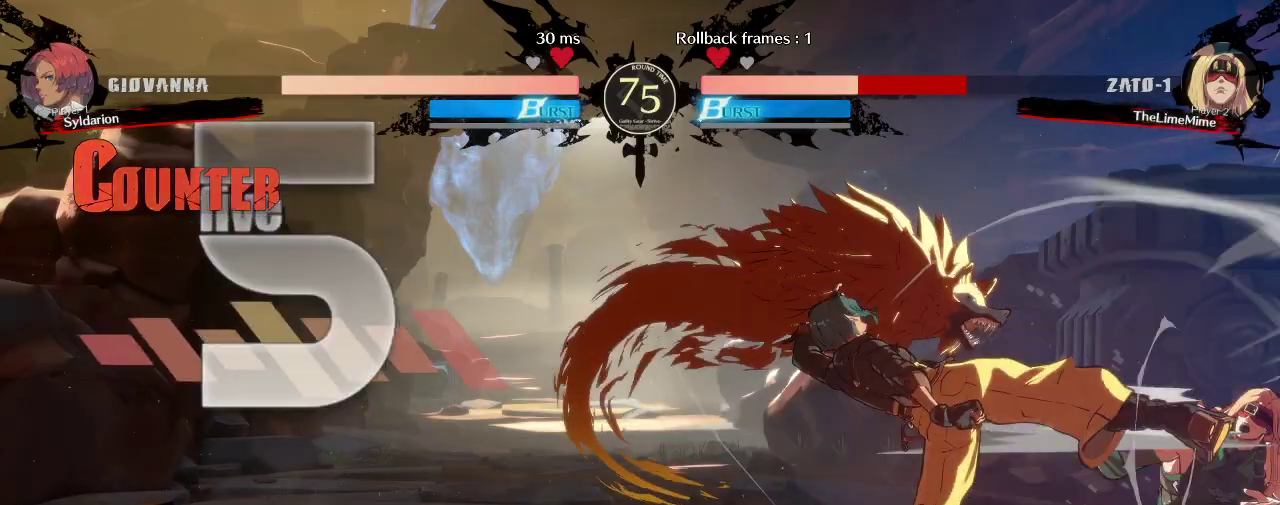
{"buttons": [], "left_stick": "left", "events": [[317, "left_stick", "left"]]}
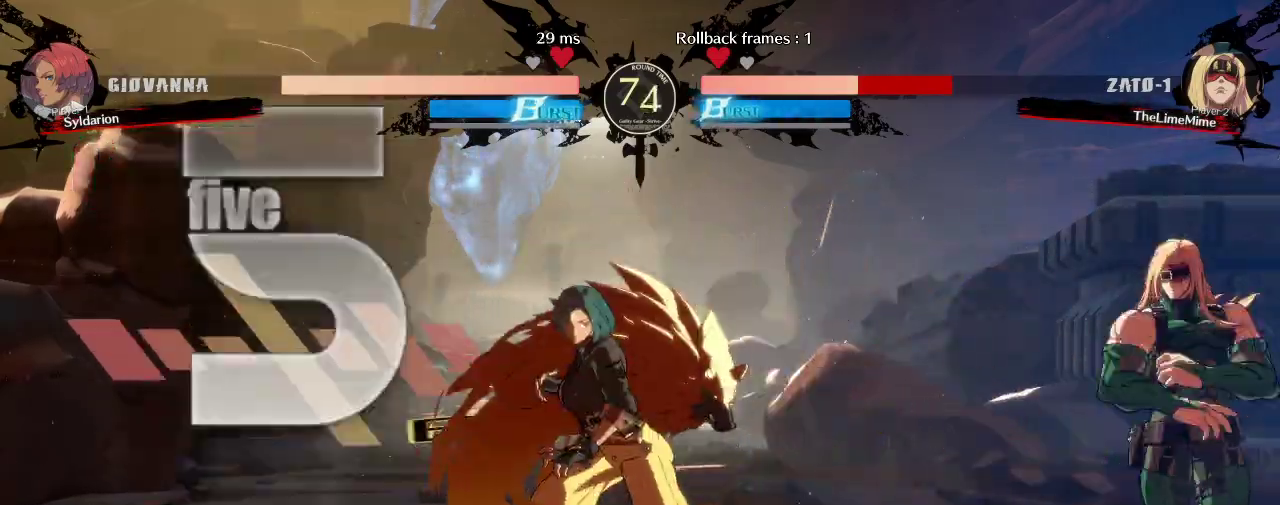
{"buttons": [], "left_stick": "right", "events": [[133, "left_stick", "down"], [233, "left_stick", "right"]]}